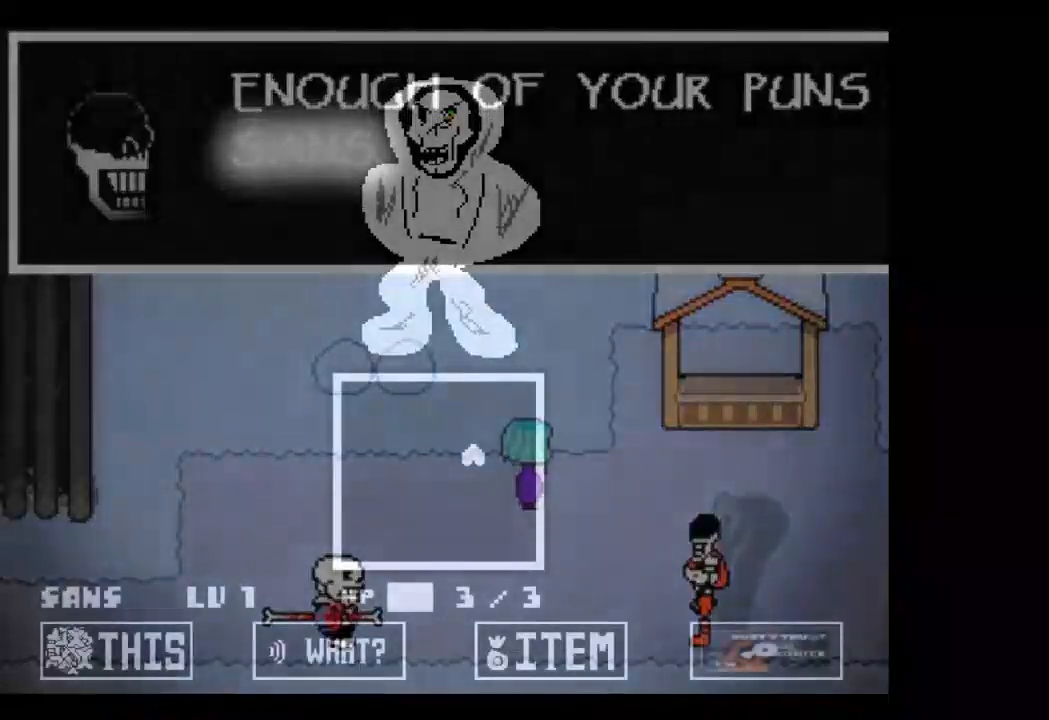
Gameplay with keyboard; each line is a JSON object with the keys held at the frame after it. "events" lists presses ("down") and releases ("up") of "c", "down", "left", "right", "up", "x" and "z" between this image and that frame as [ms after this image, input, new state], when the widget could be followed in between. No other keys are recorded. Mouse input is not recorded.
{"keys": [], "events": []}
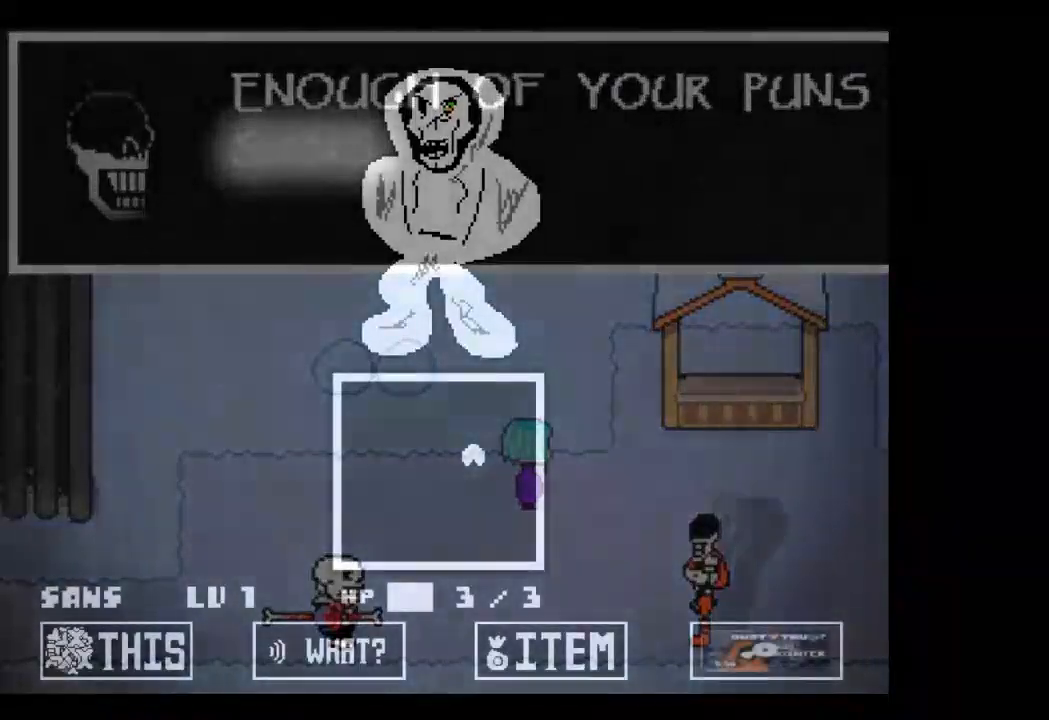
{"keys": [], "events": []}
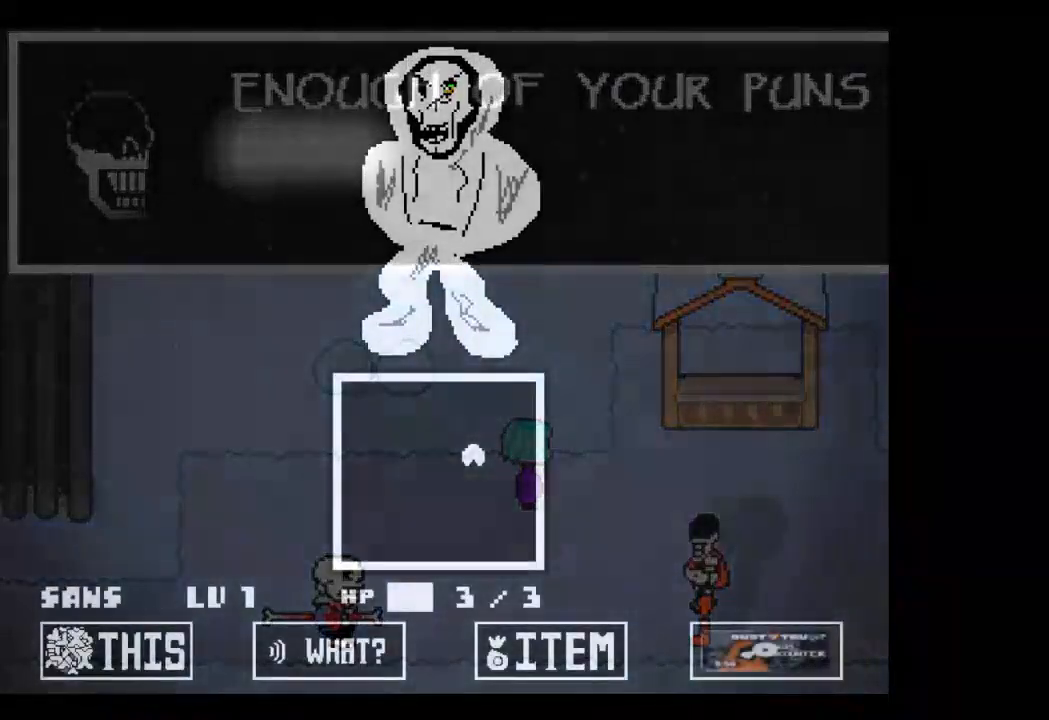
{"keys": [], "events": []}
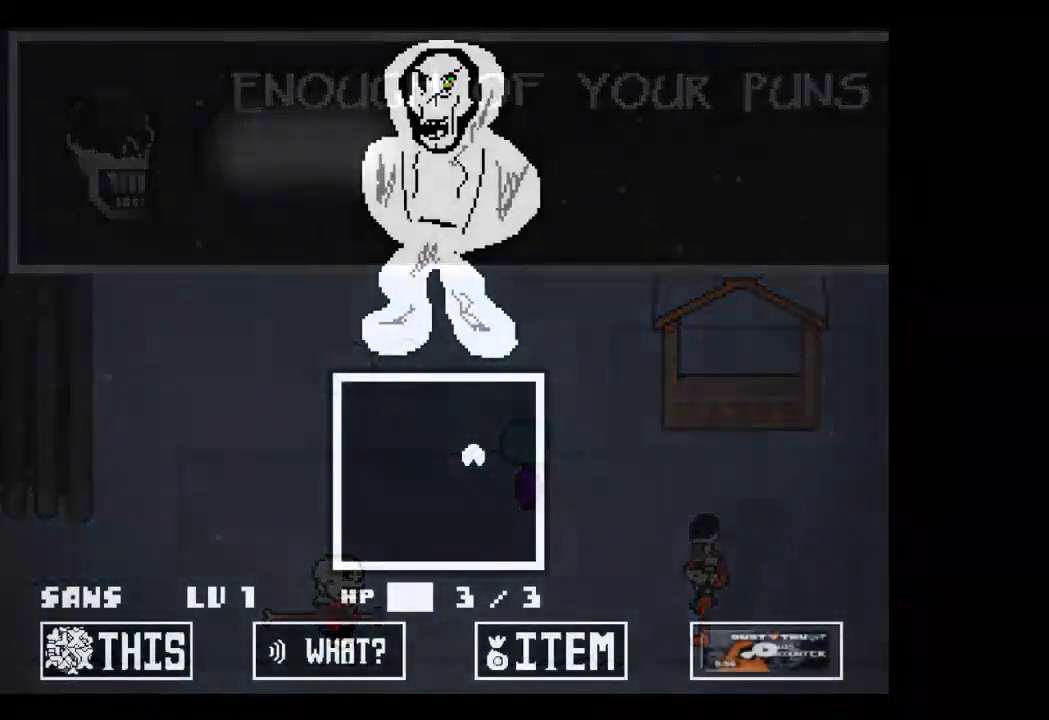
{"keys": [], "events": []}
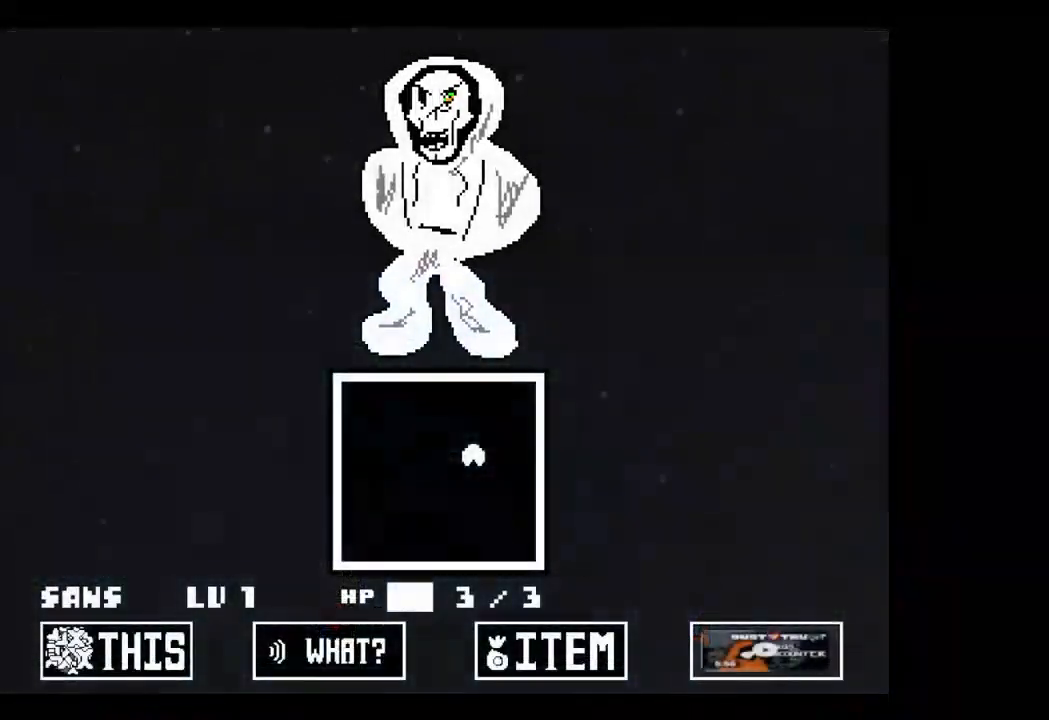
{"keys": [], "events": []}
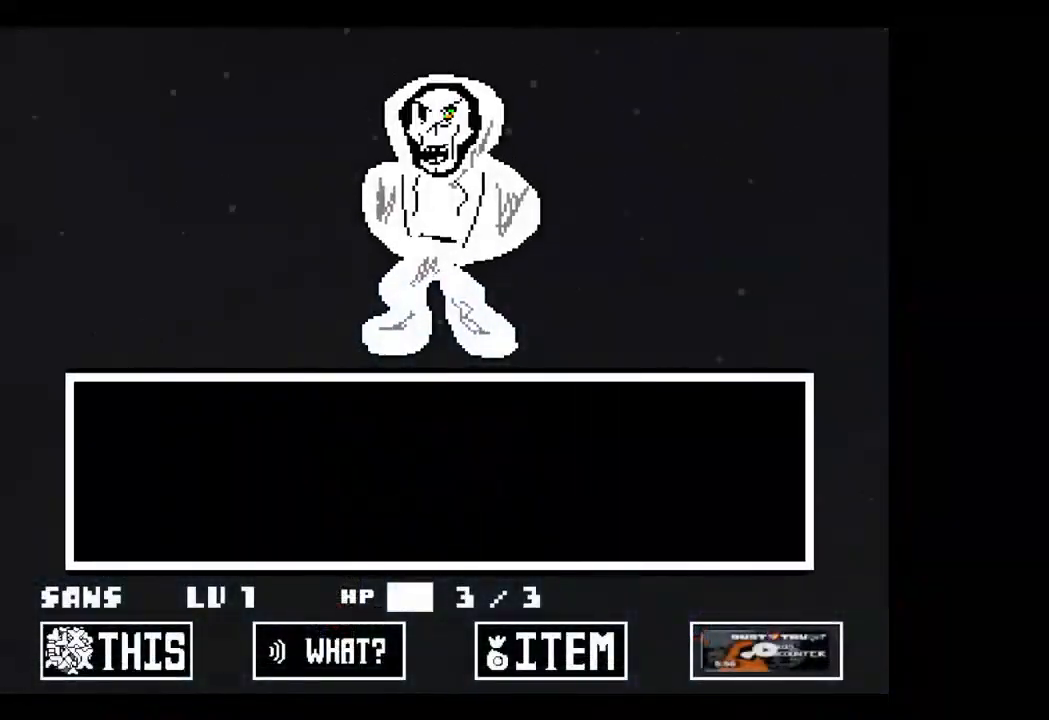
{"keys": ["z"], "events": [[333, "z", "down"], [400, "z", "up"], [500, "z", "down"]]}
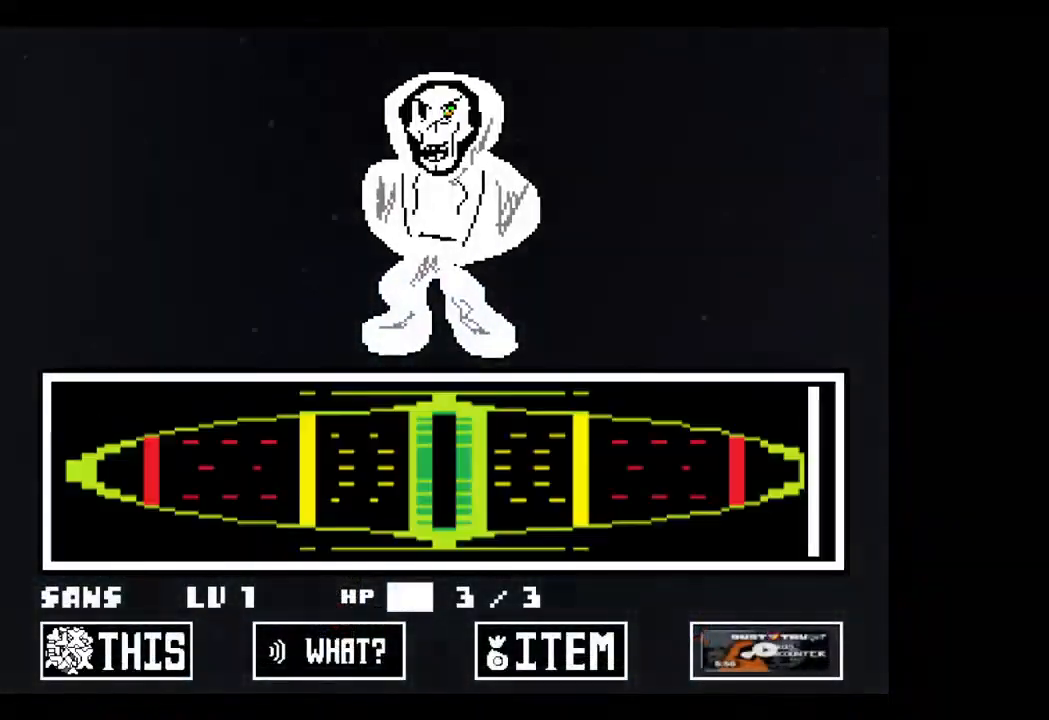
{"keys": [], "events": [[33, "z", "up"], [100, "z", "down"], [267, "z", "up"]]}
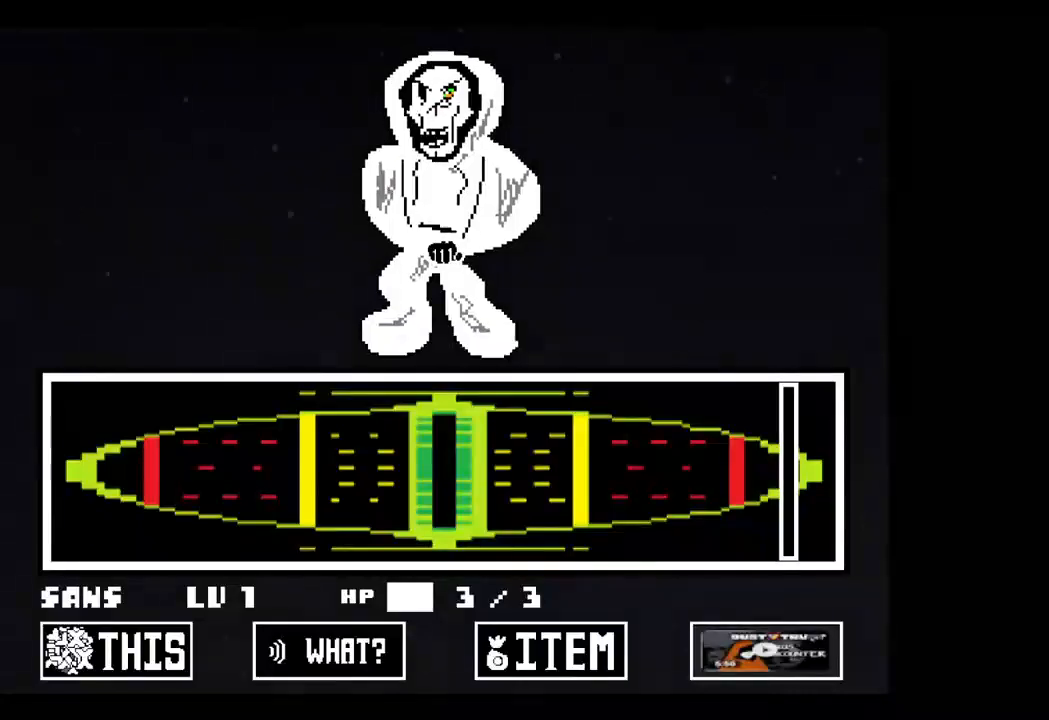
{"keys": [], "events": []}
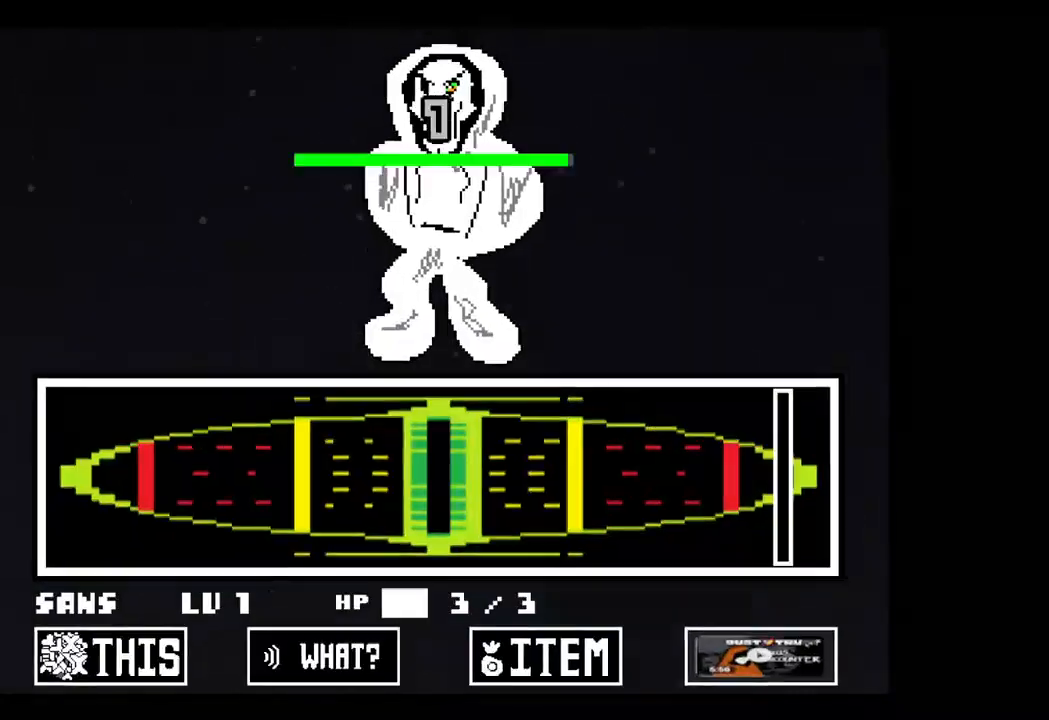
{"keys": [], "events": []}
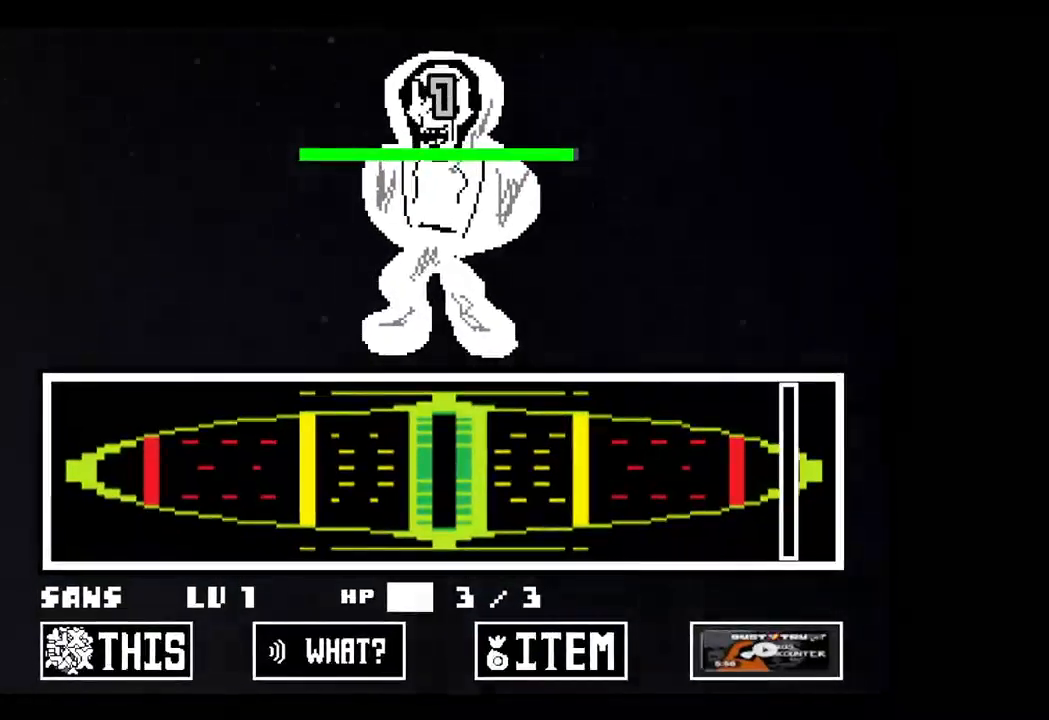
{"keys": [], "events": []}
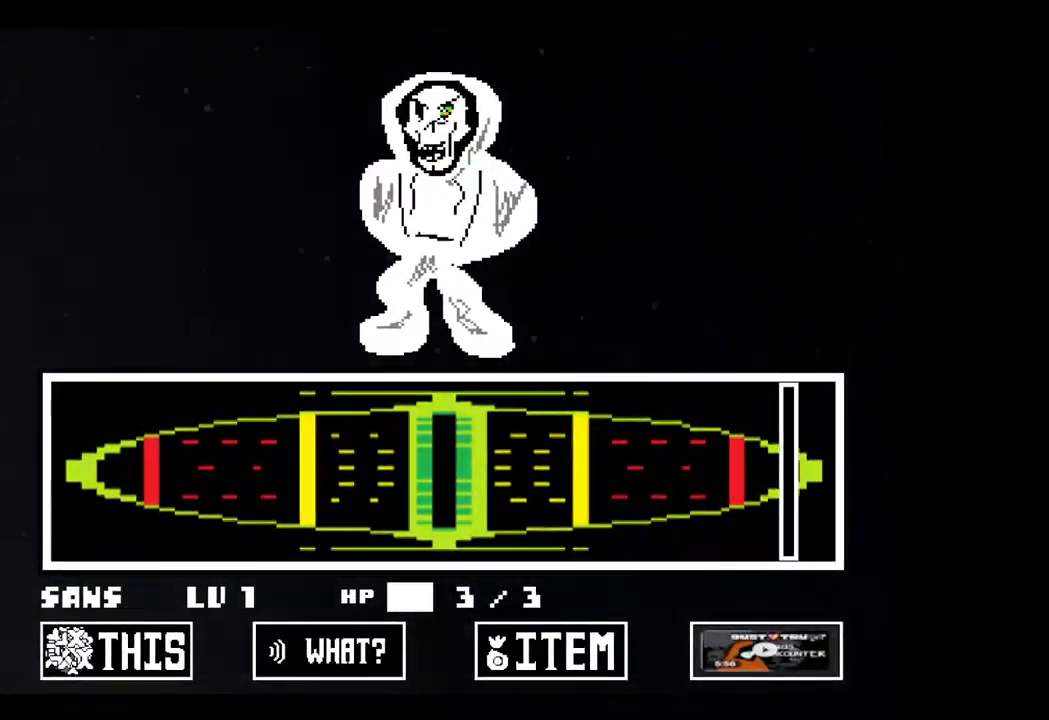
{"keys": [], "events": []}
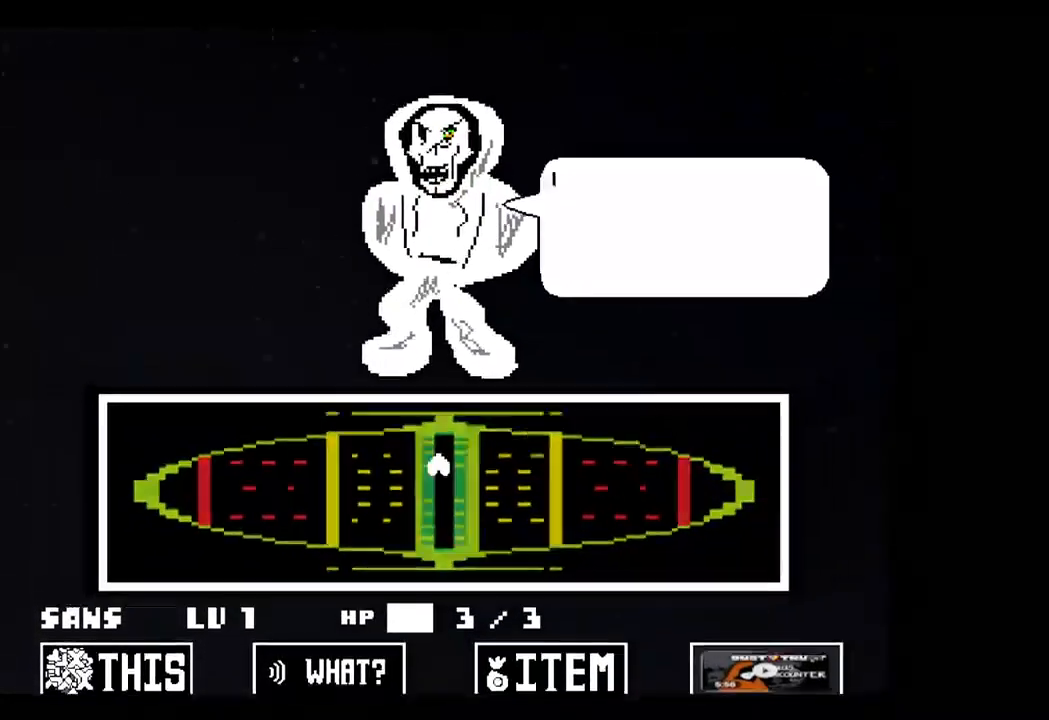
{"keys": [], "events": []}
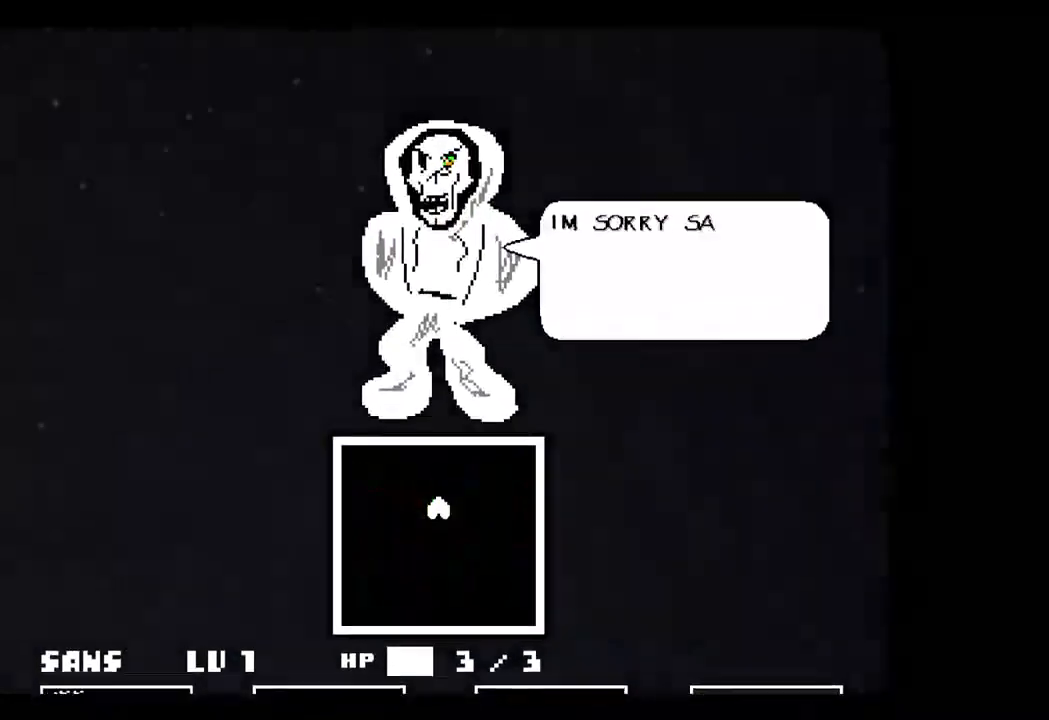
{"keys": [], "events": []}
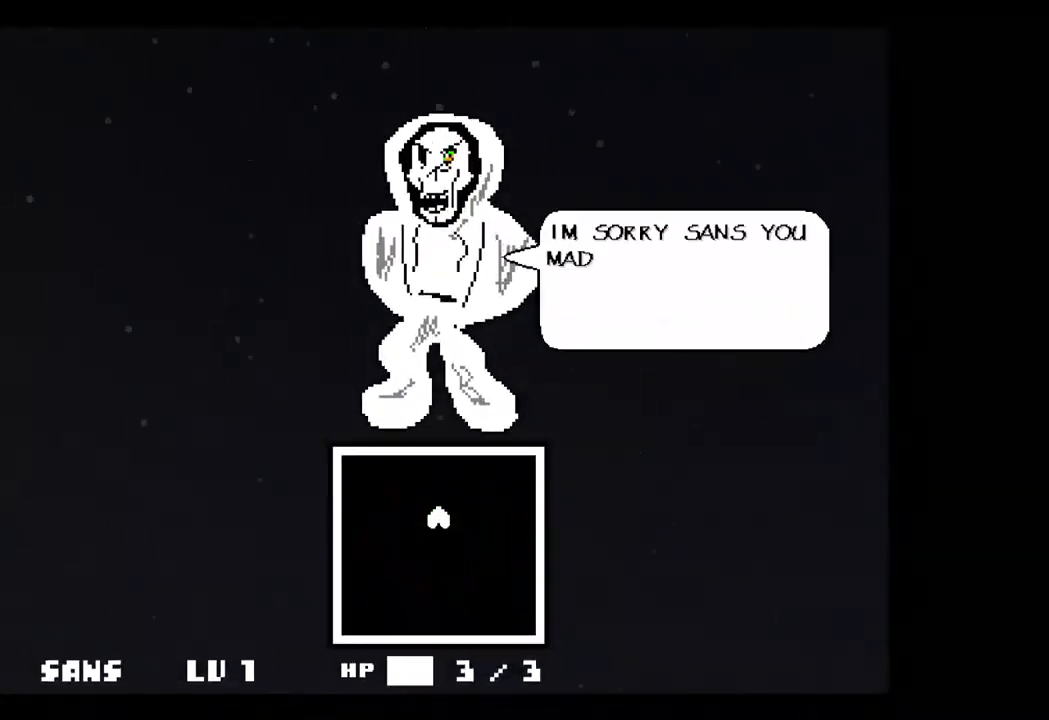
{"keys": [], "events": []}
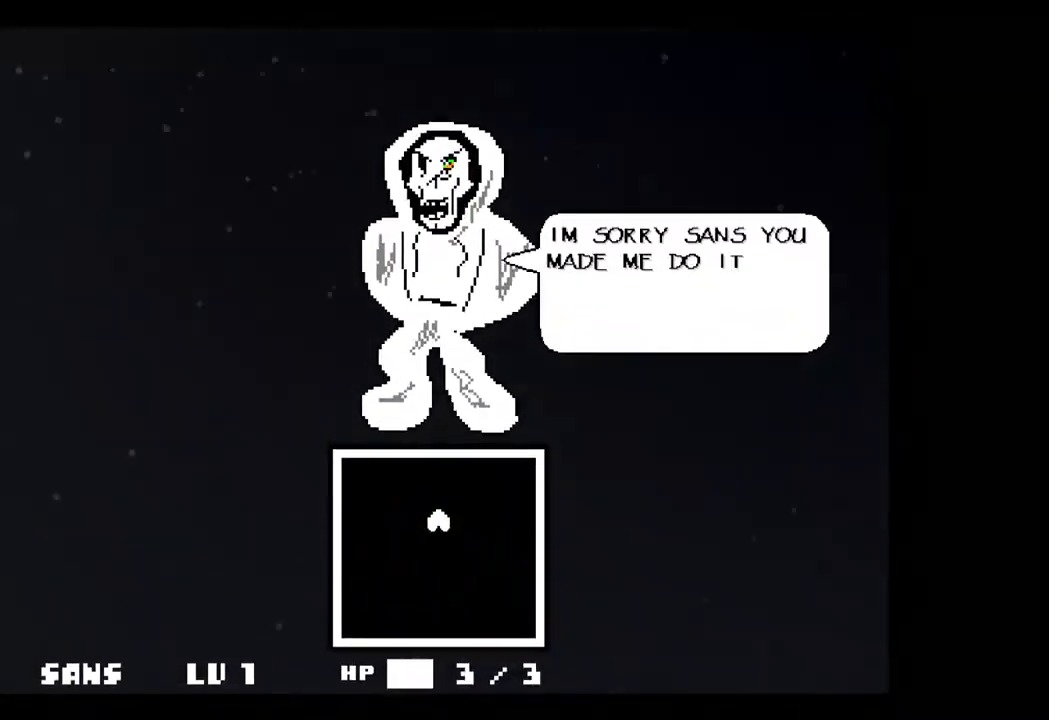
{"keys": [], "events": [[433, "z", "down"], [500, "z", "up"]]}
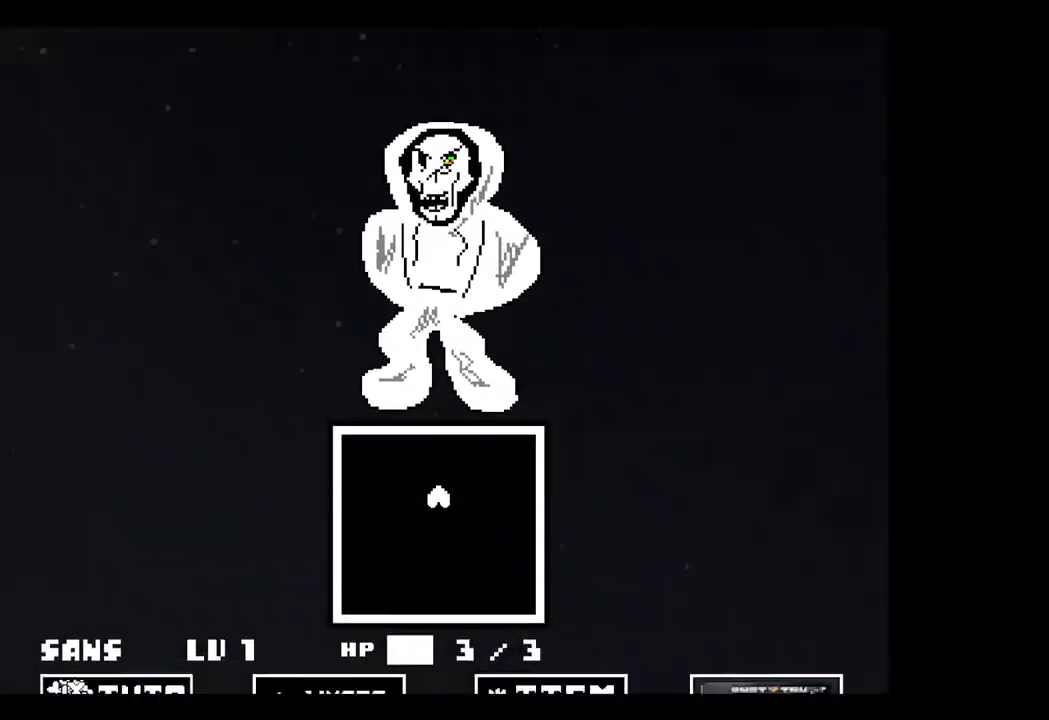
{"keys": [], "events": []}
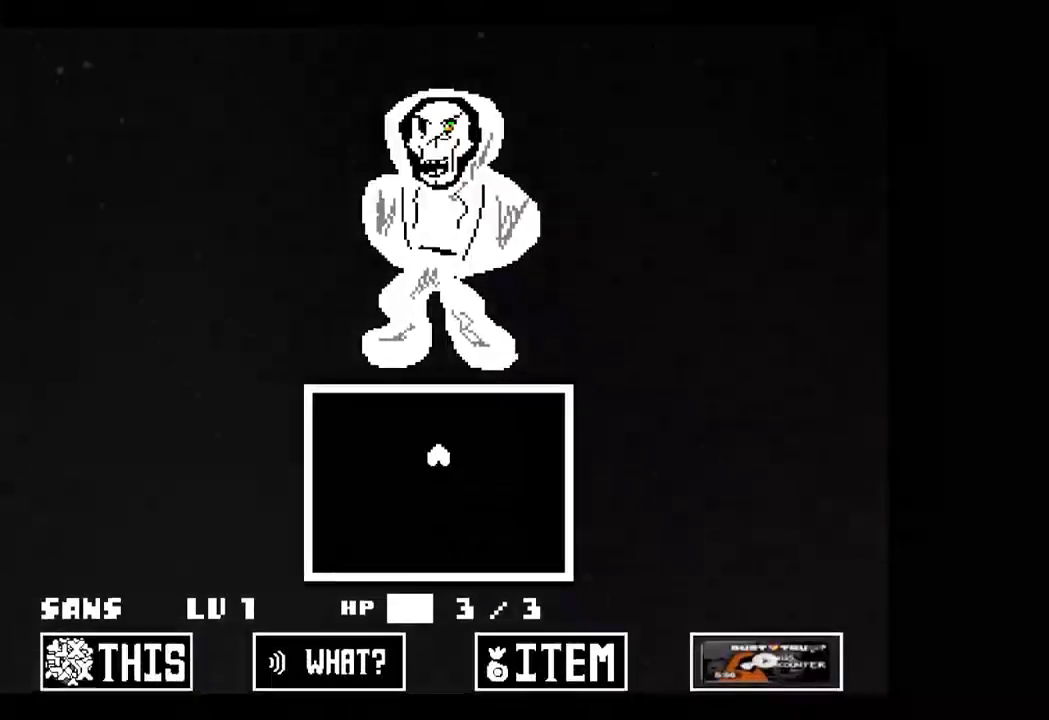
{"keys": [], "events": []}
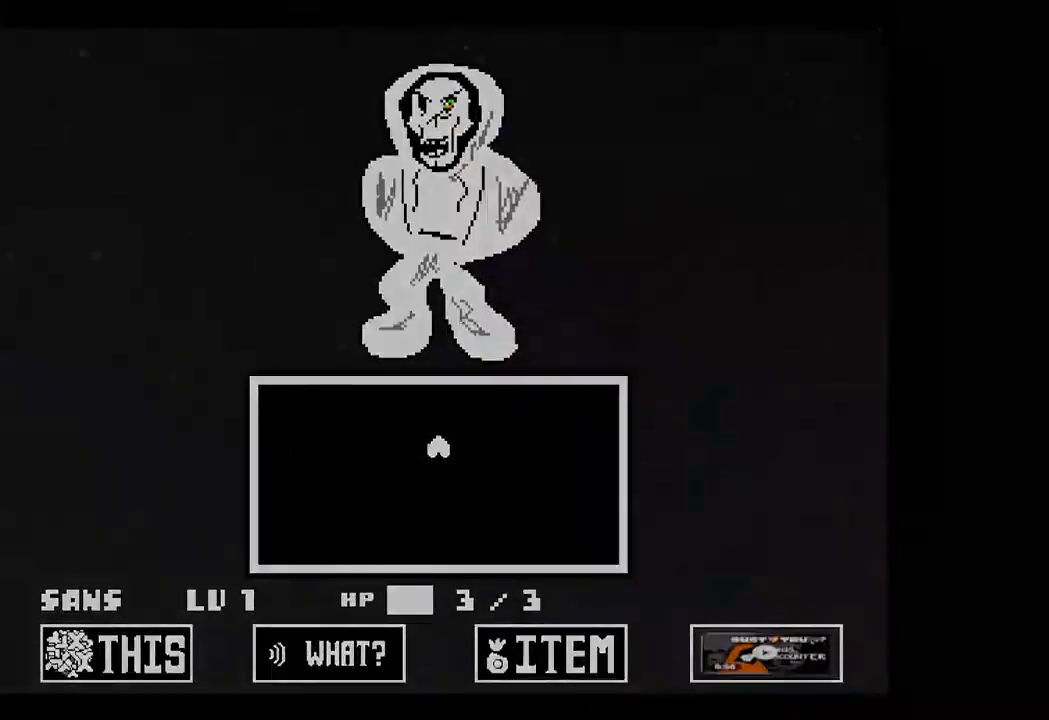
{"keys": [], "events": []}
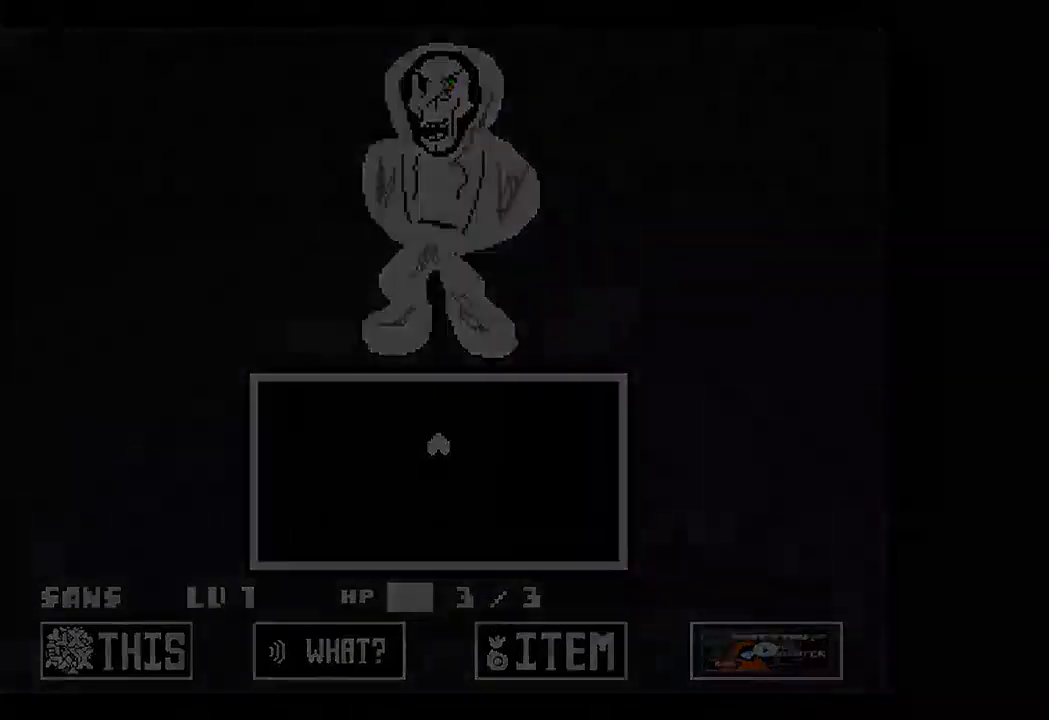
{"keys": [], "events": []}
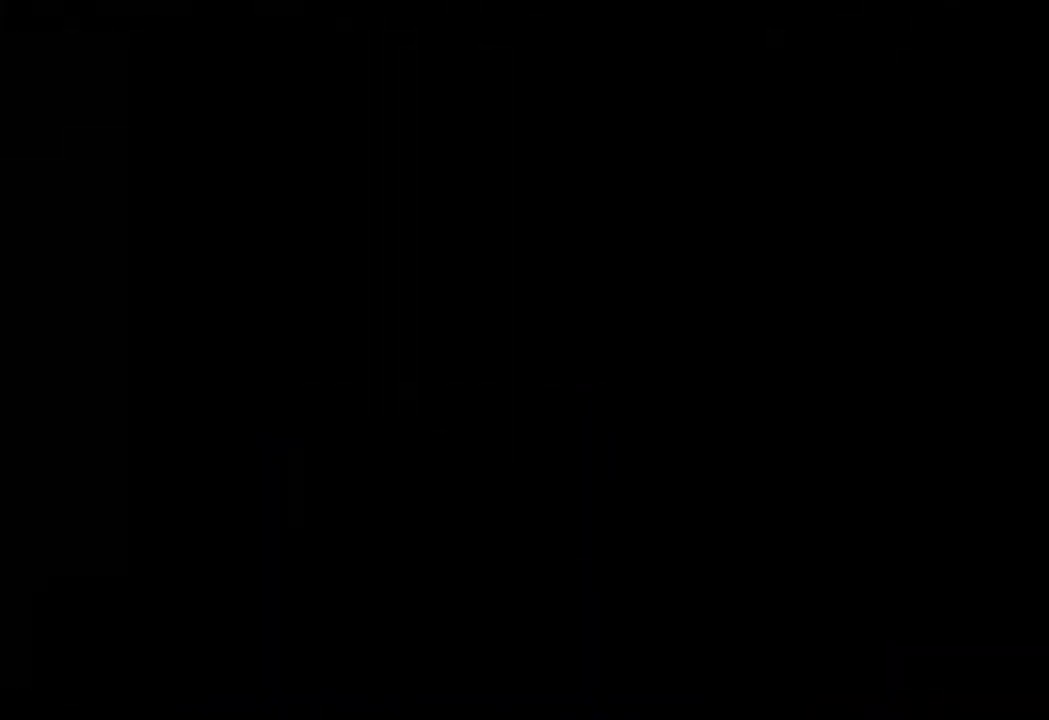
{"keys": [], "events": []}
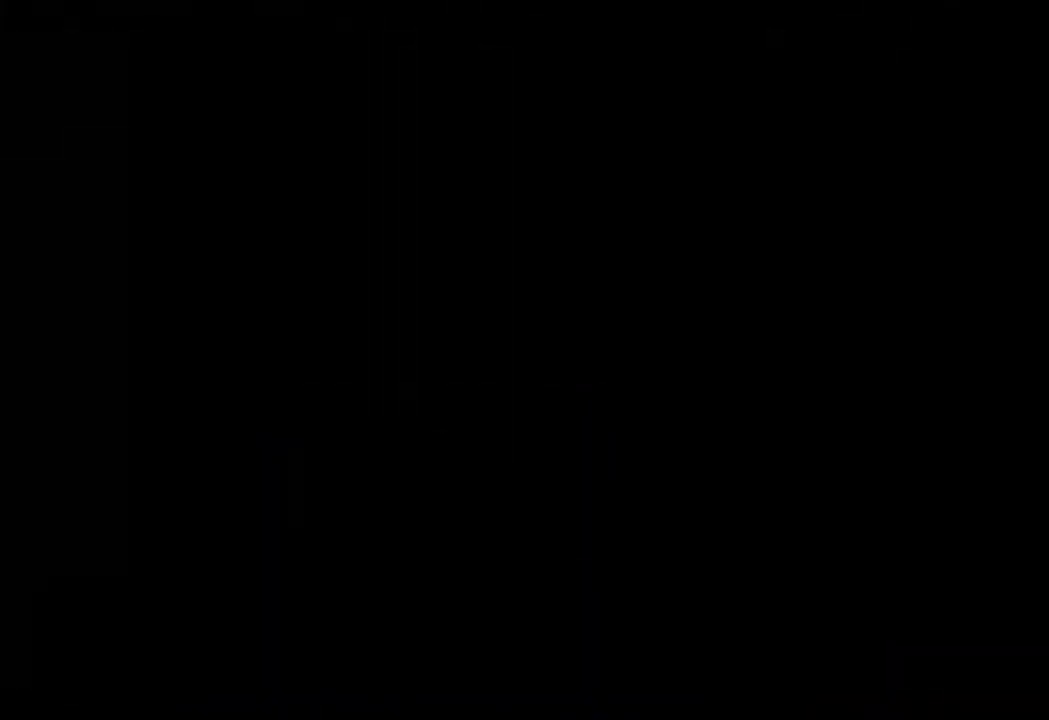
{"keys": [], "events": []}
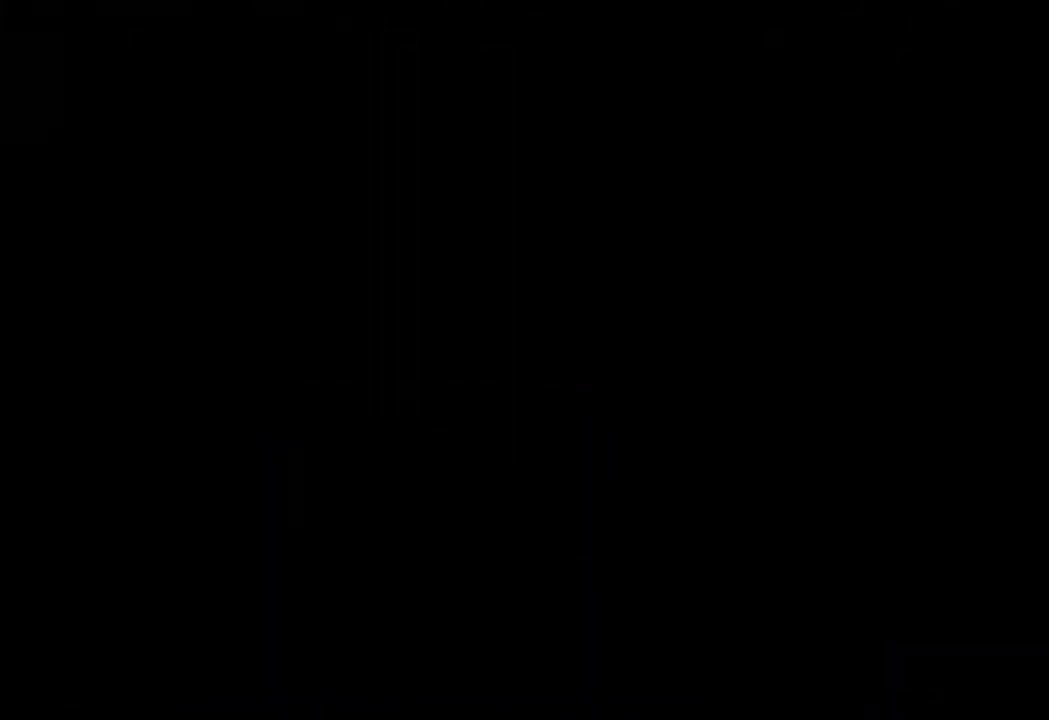
{"keys": [], "events": []}
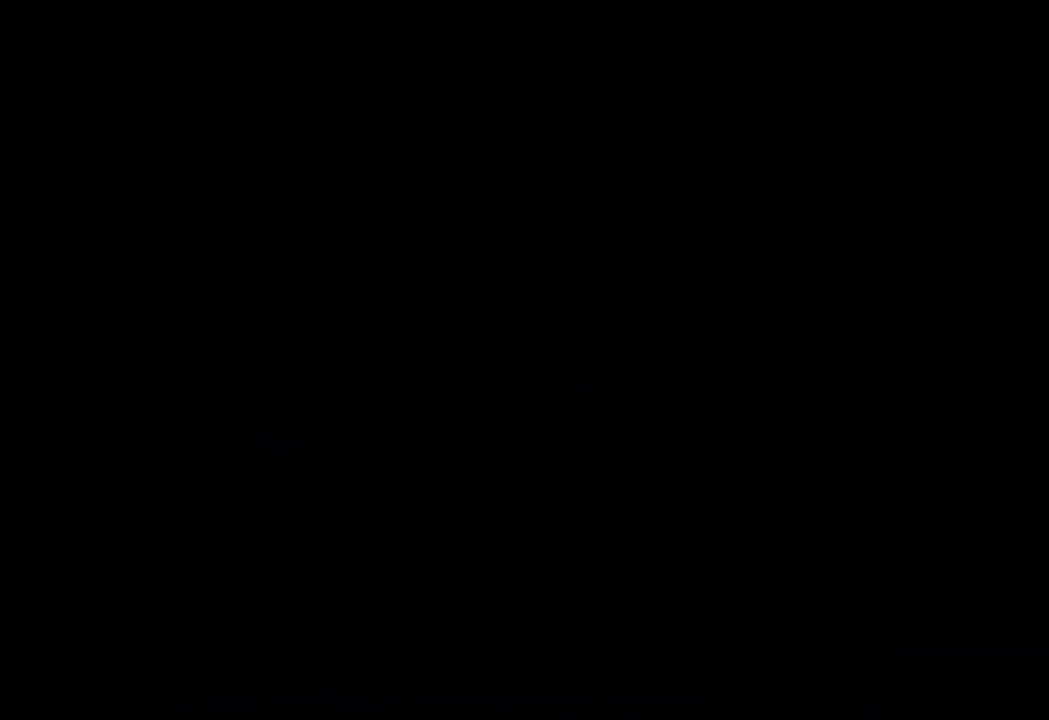
{"keys": [], "events": []}
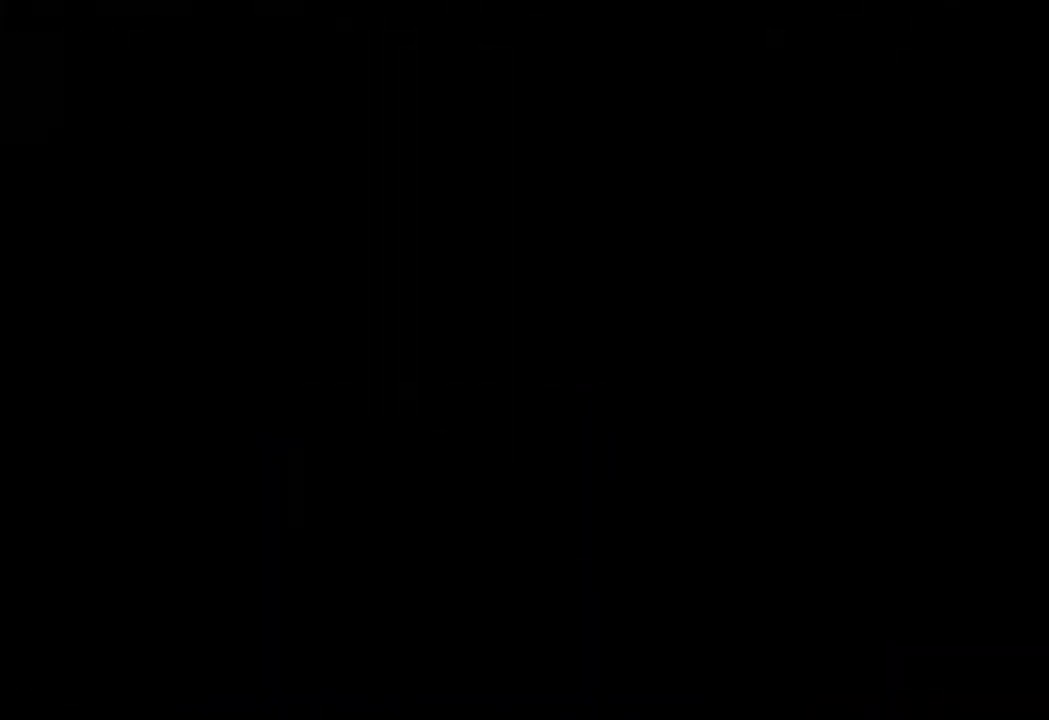
{"keys": ["right", "up"], "events": [[400, "right", "down"], [400, "up", "down"]]}
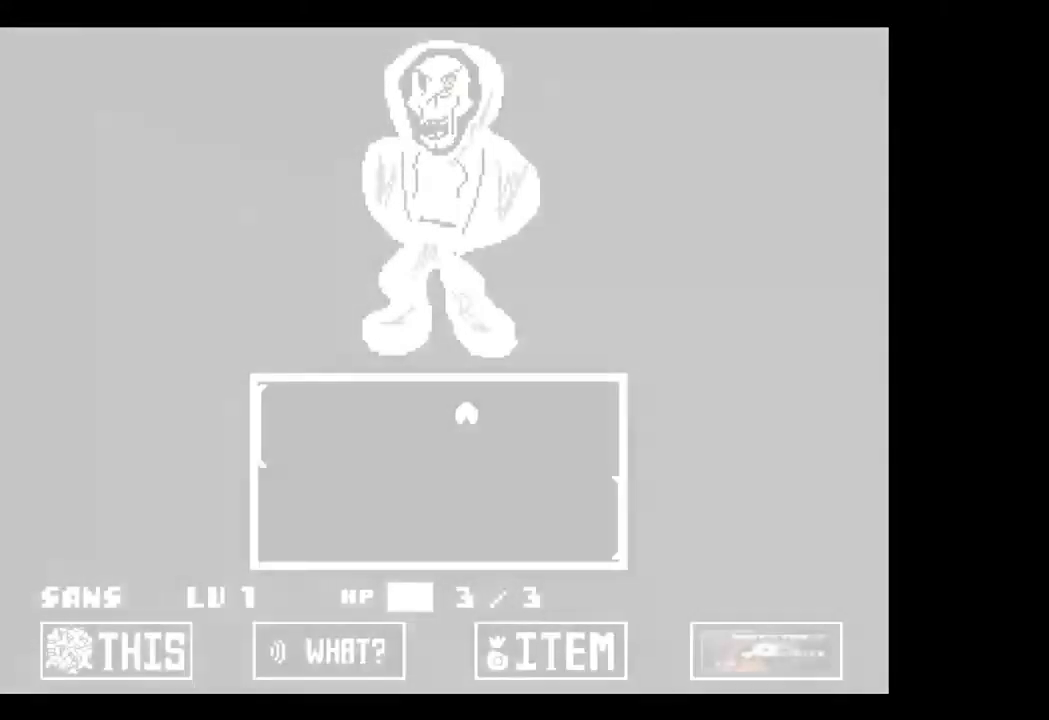
{"keys": ["down", "right"], "events": [[100, "up", "up"], [500, "down", "down"]]}
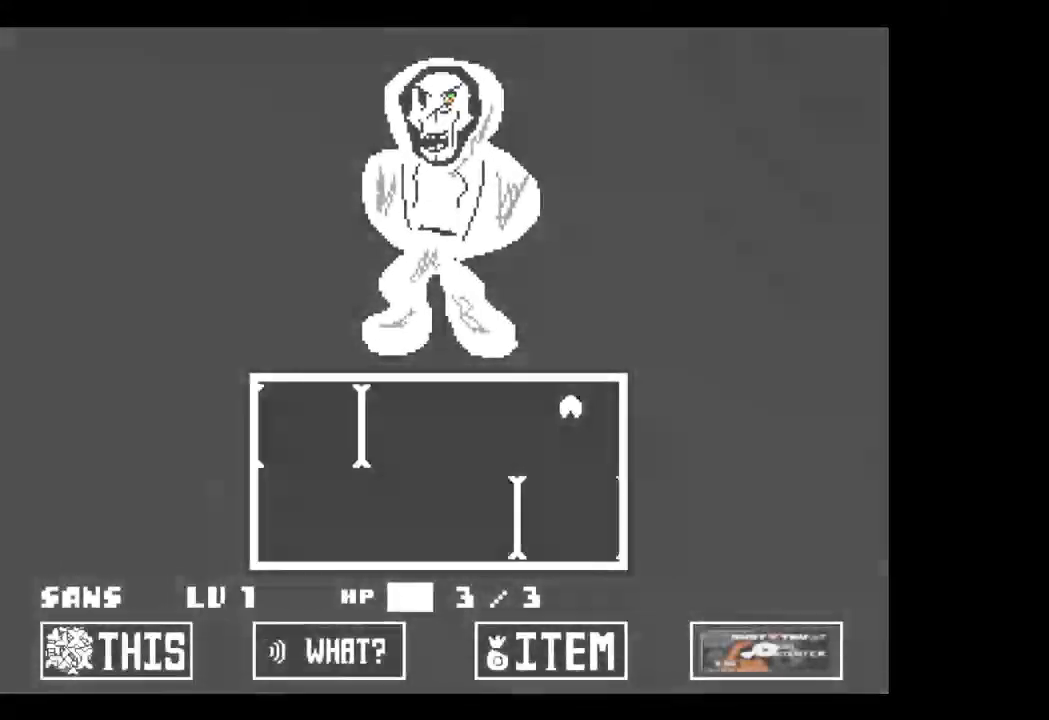
{"keys": [], "events": [[100, "down", "up"], [300, "right", "up"]]}
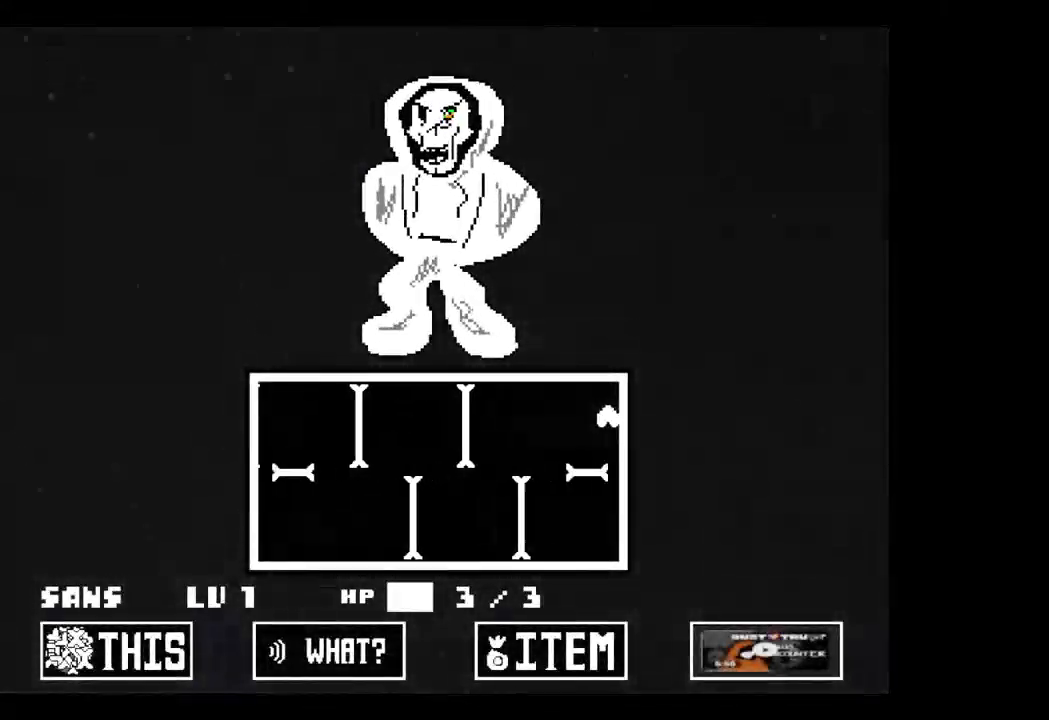
{"keys": ["down", "left"], "events": [[200, "down", "down"], [433, "left", "down"]]}
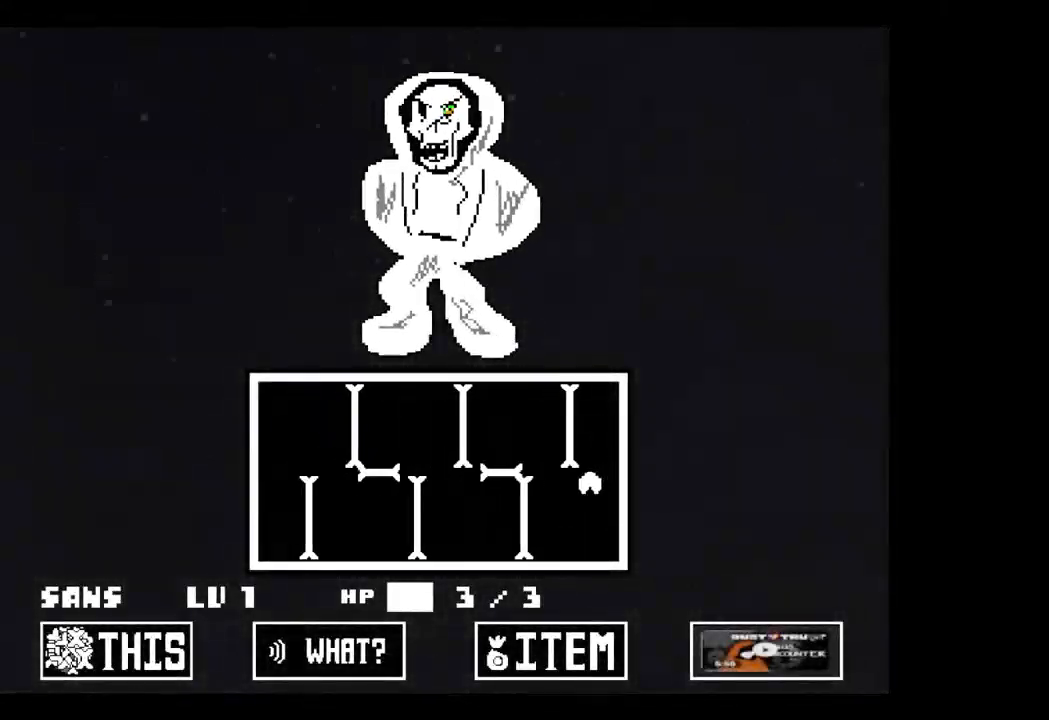
{"keys": ["left"], "events": [[133, "down", "up"]]}
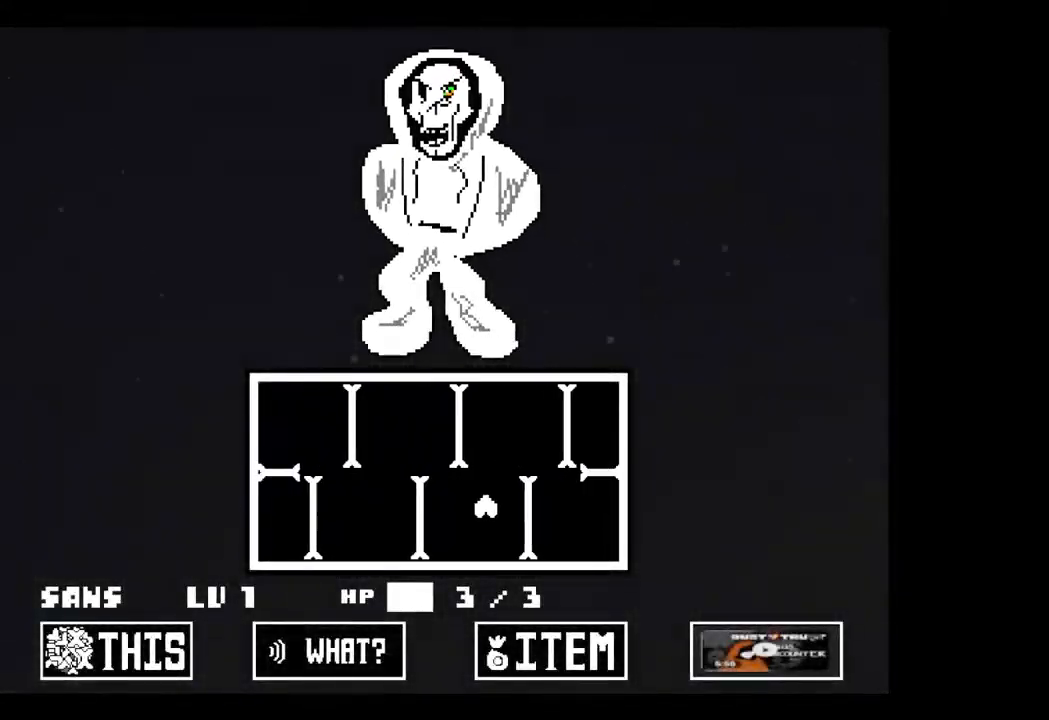
{"keys": ["left"], "events": []}